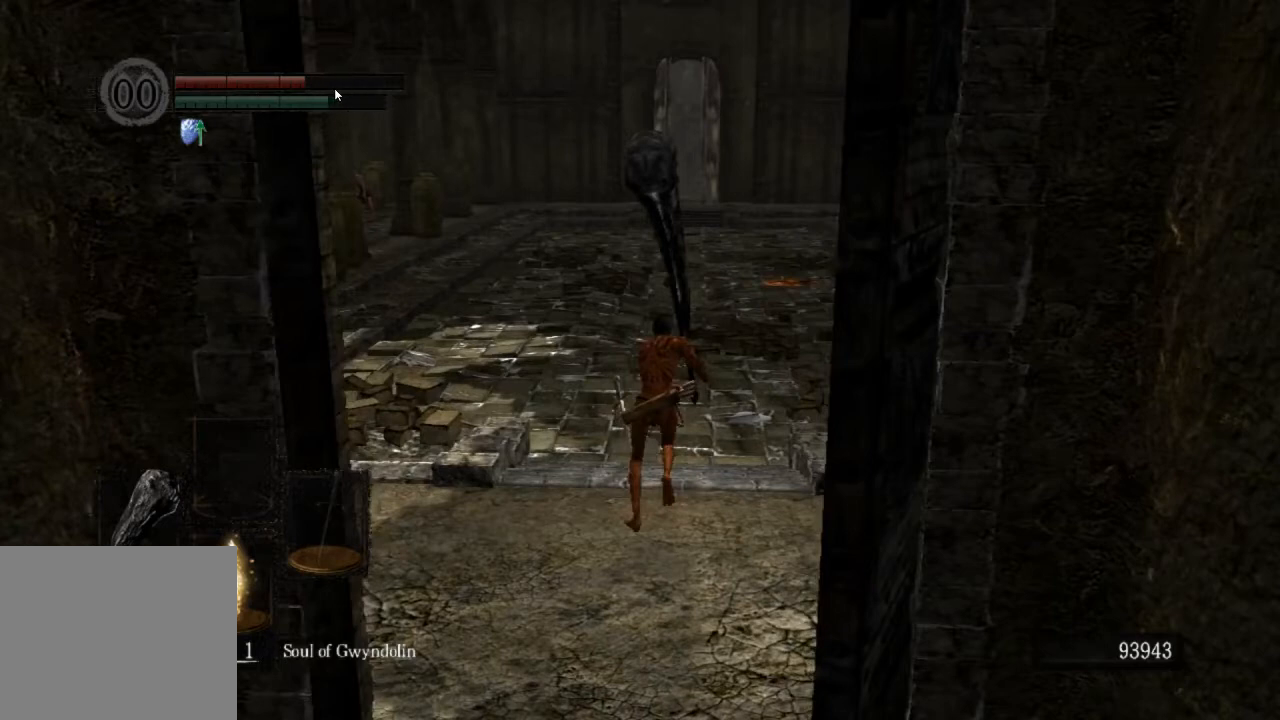
Gameplay with a controller (PlayStation layout); each line is a JSON object with the inputs held at the frame after it. "events" lists button and stick changes between this image and that frame as [ms after this image, input, new state], when the widget could be followed in between.
{"buttons": ["CIRCLE"], "left_stick": "up", "right_stick": "center", "events": []}
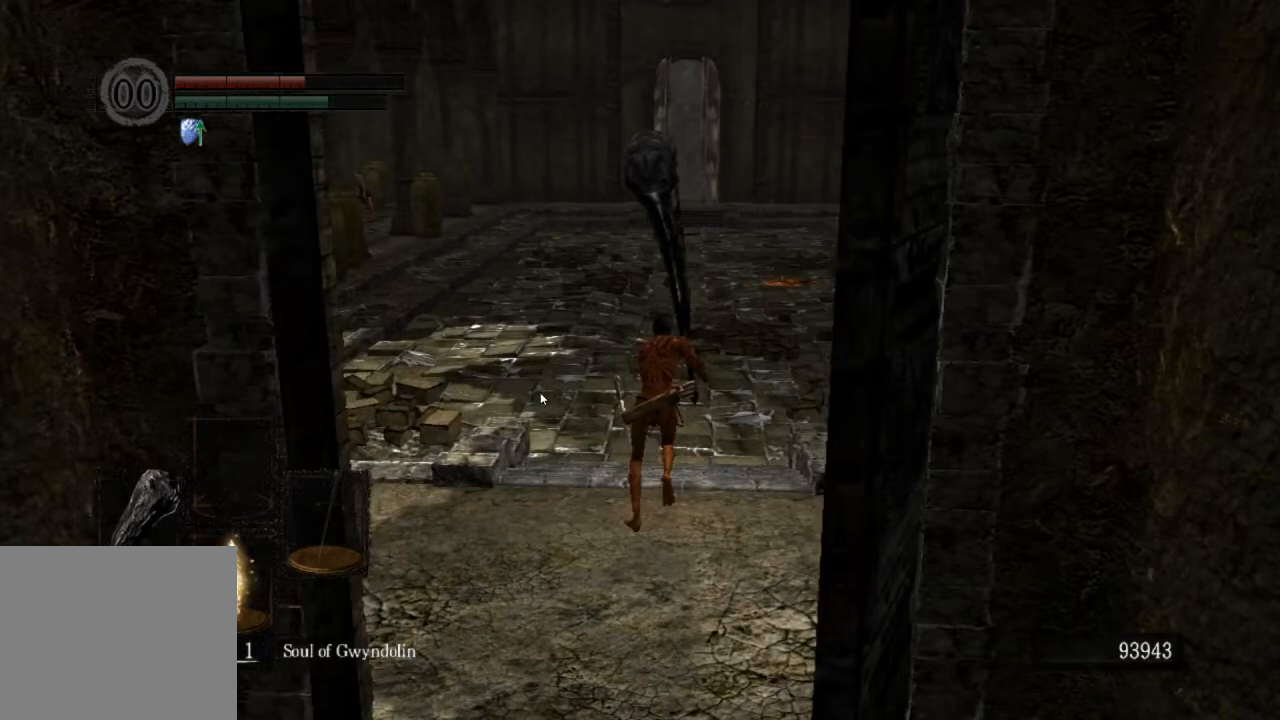
{"buttons": ["CIRCLE"], "left_stick": "up", "right_stick": "center", "events": []}
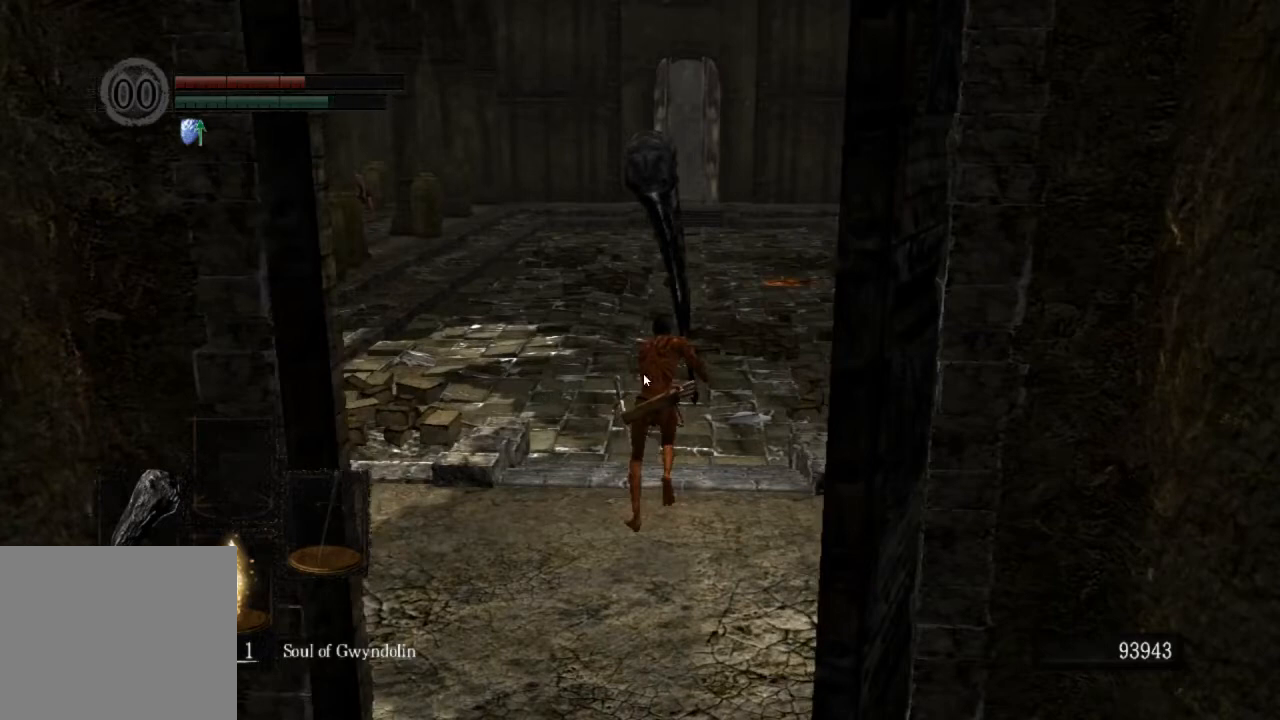
{"buttons": ["CIRCLE"], "left_stick": "up", "right_stick": "center", "events": []}
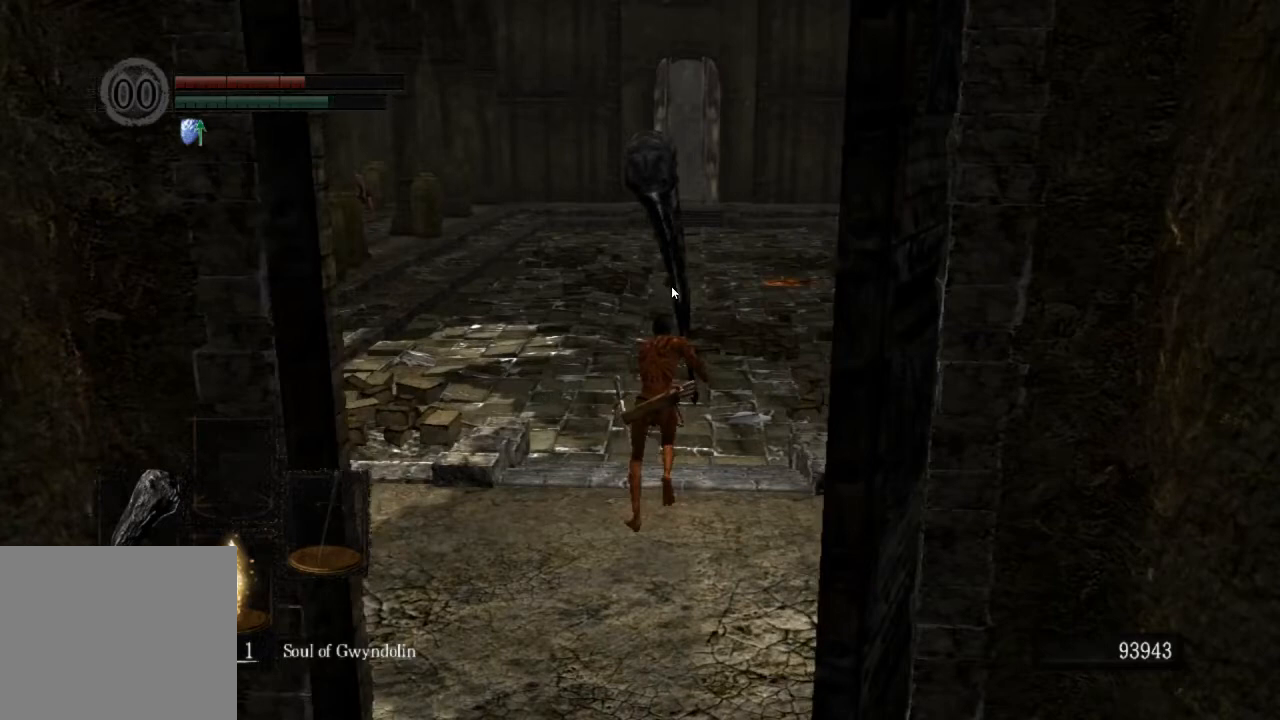
{"buttons": ["CIRCLE"], "left_stick": "up", "right_stick": "center", "events": []}
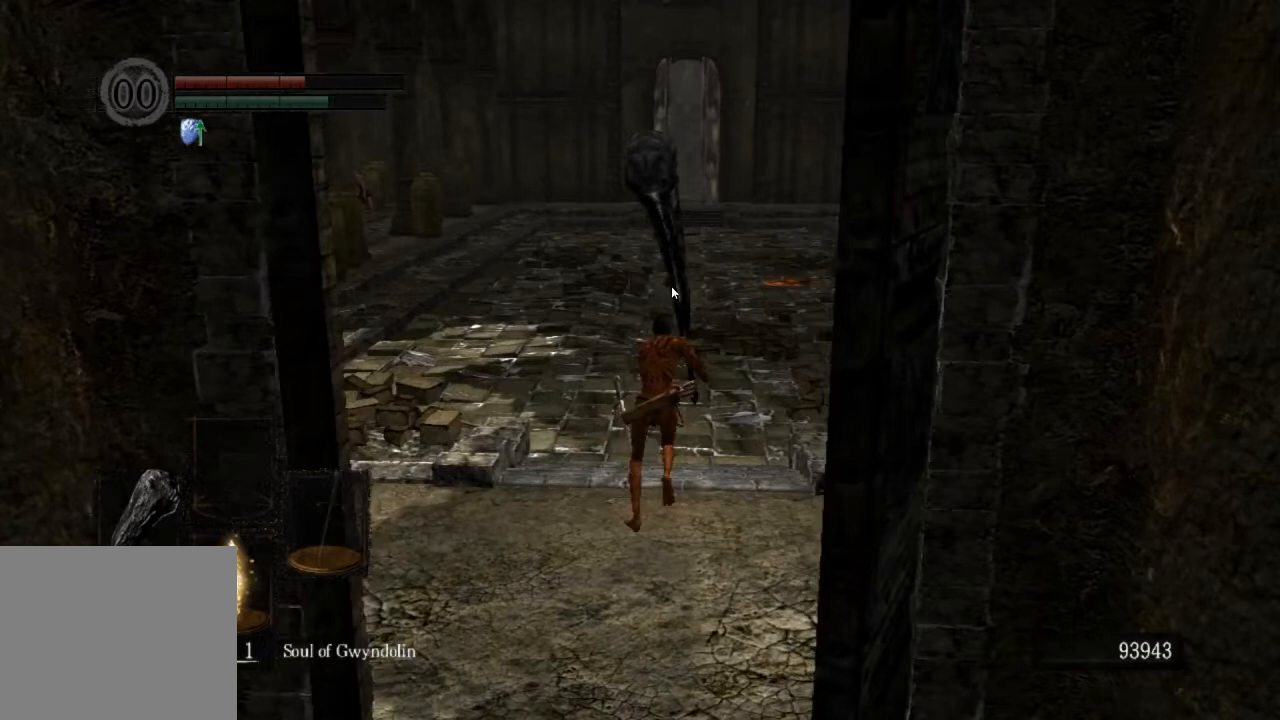
{"buttons": ["CIRCLE"], "left_stick": "up", "right_stick": "center", "events": []}
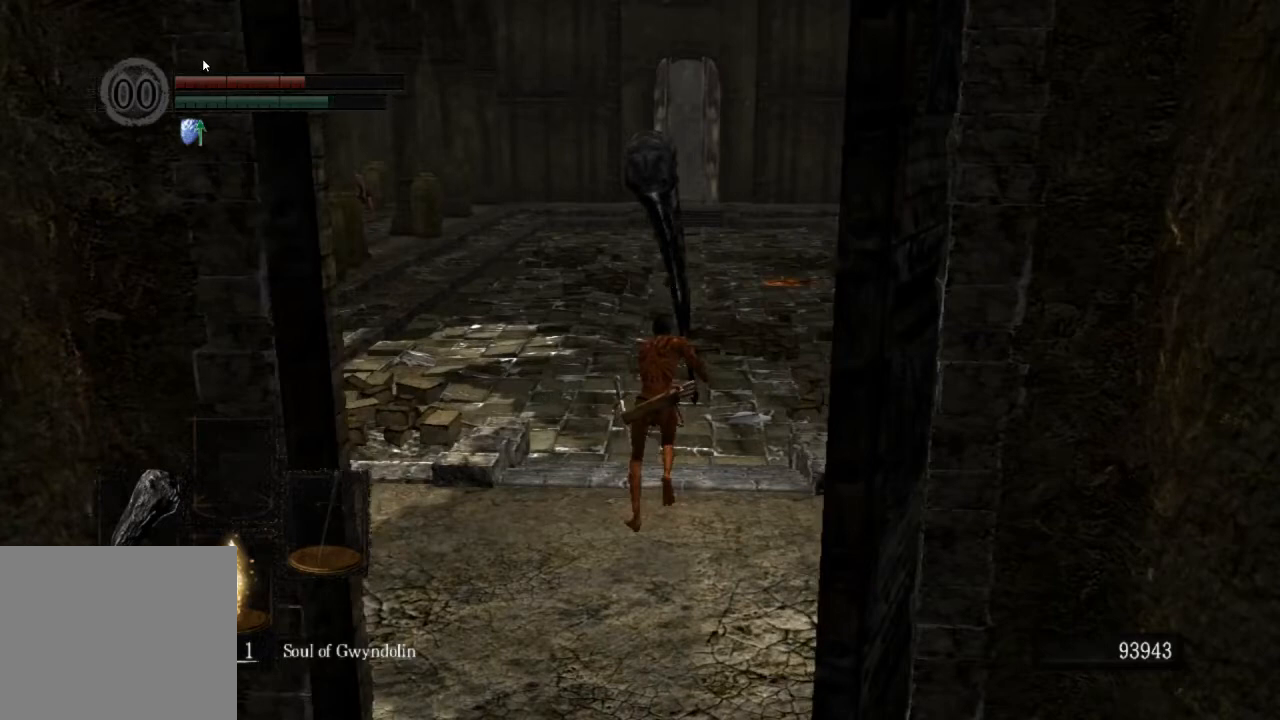
{"buttons": ["CIRCLE"], "left_stick": "up", "right_stick": "center", "events": []}
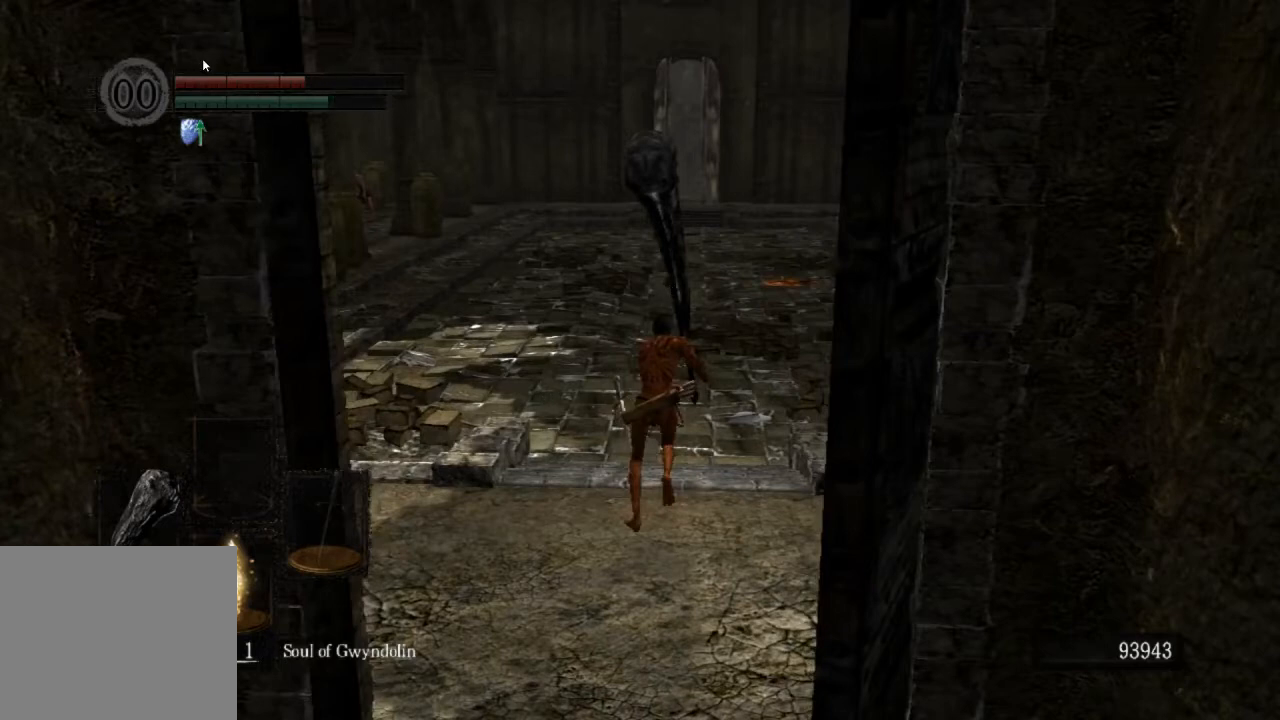
{"buttons": ["CIRCLE"], "left_stick": "up", "right_stick": "center", "events": []}
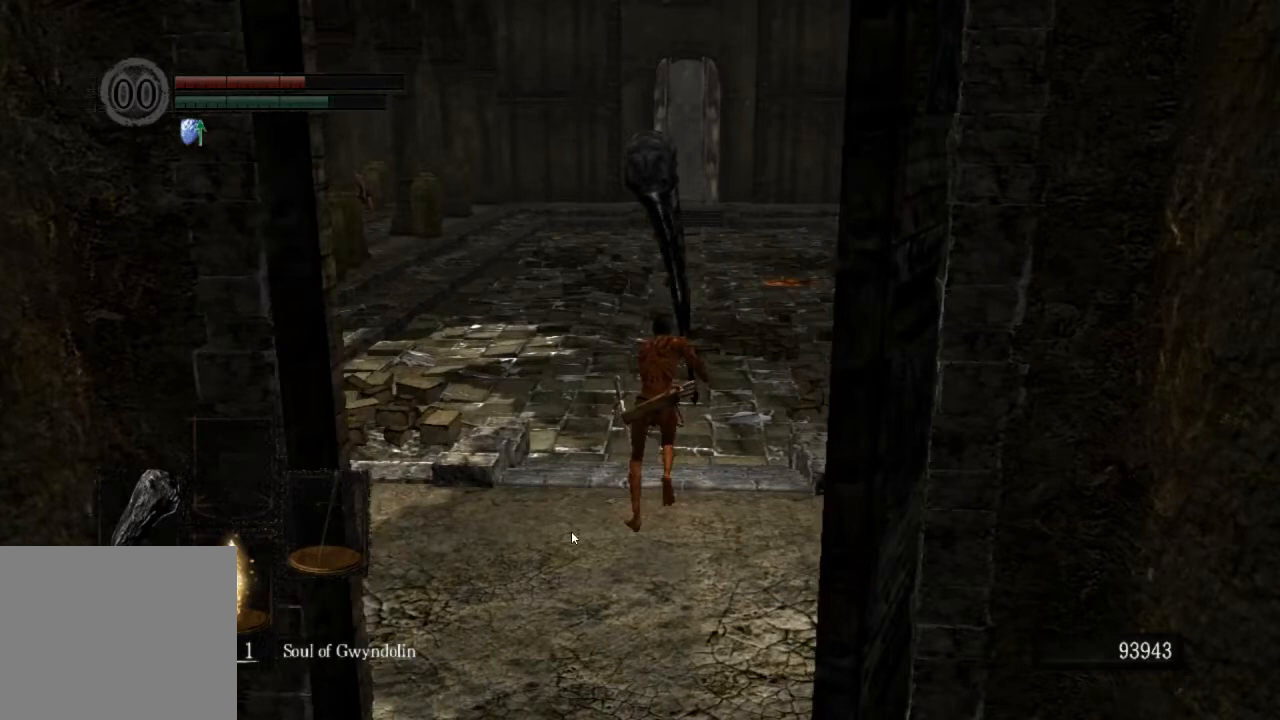
{"buttons": ["CIRCLE"], "left_stick": "up", "right_stick": "center", "events": []}
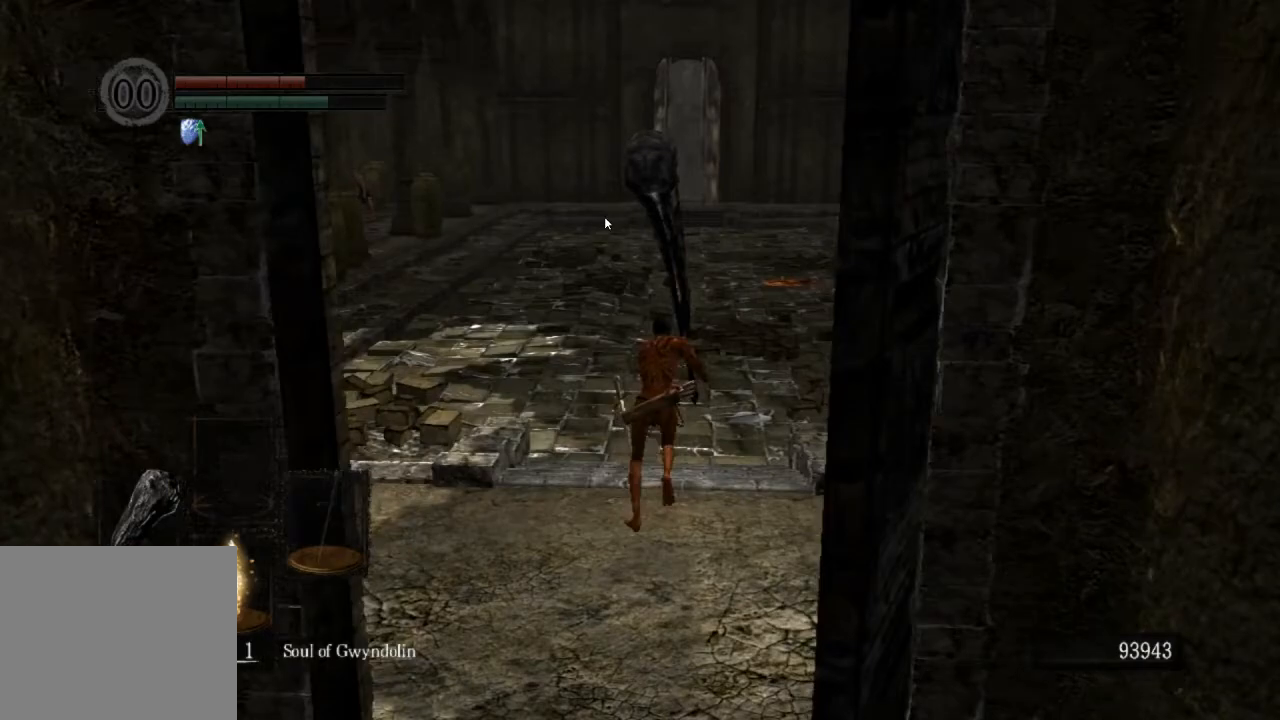
{"buttons": ["CIRCLE"], "left_stick": "up", "right_stick": "center", "events": []}
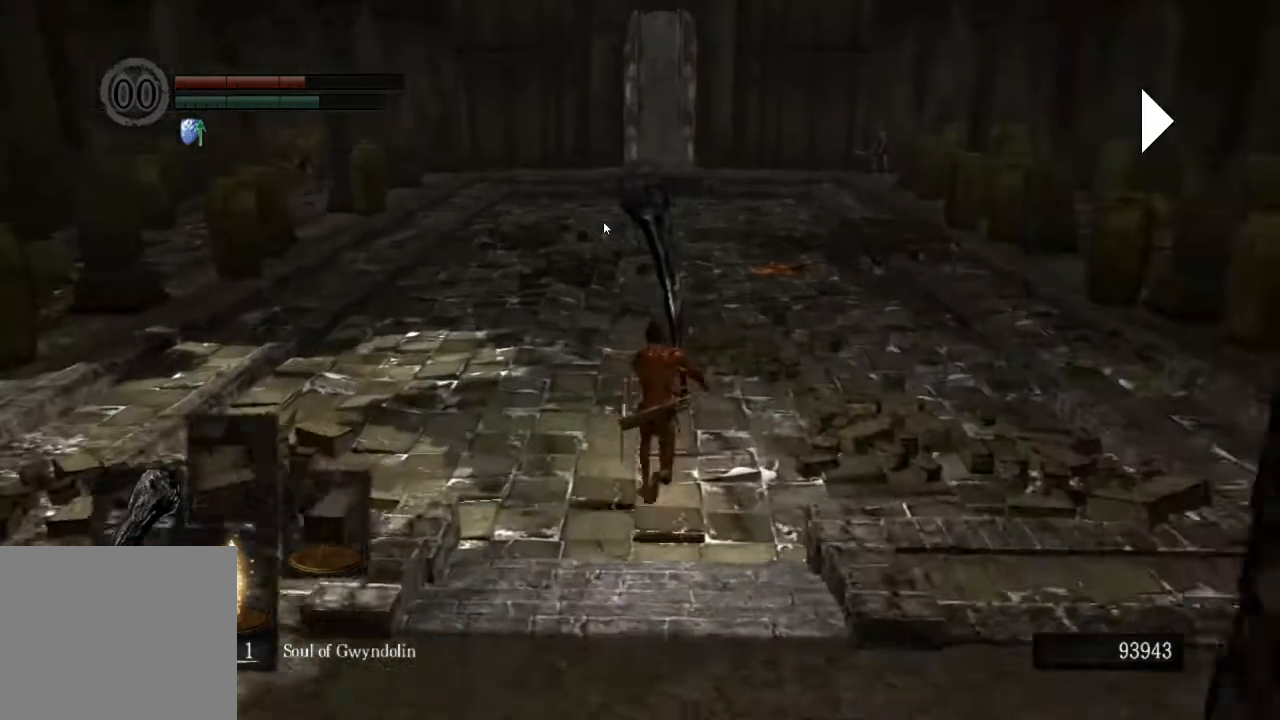
{"buttons": ["CIRCLE"], "left_stick": "up", "right_stick": "center", "events": []}
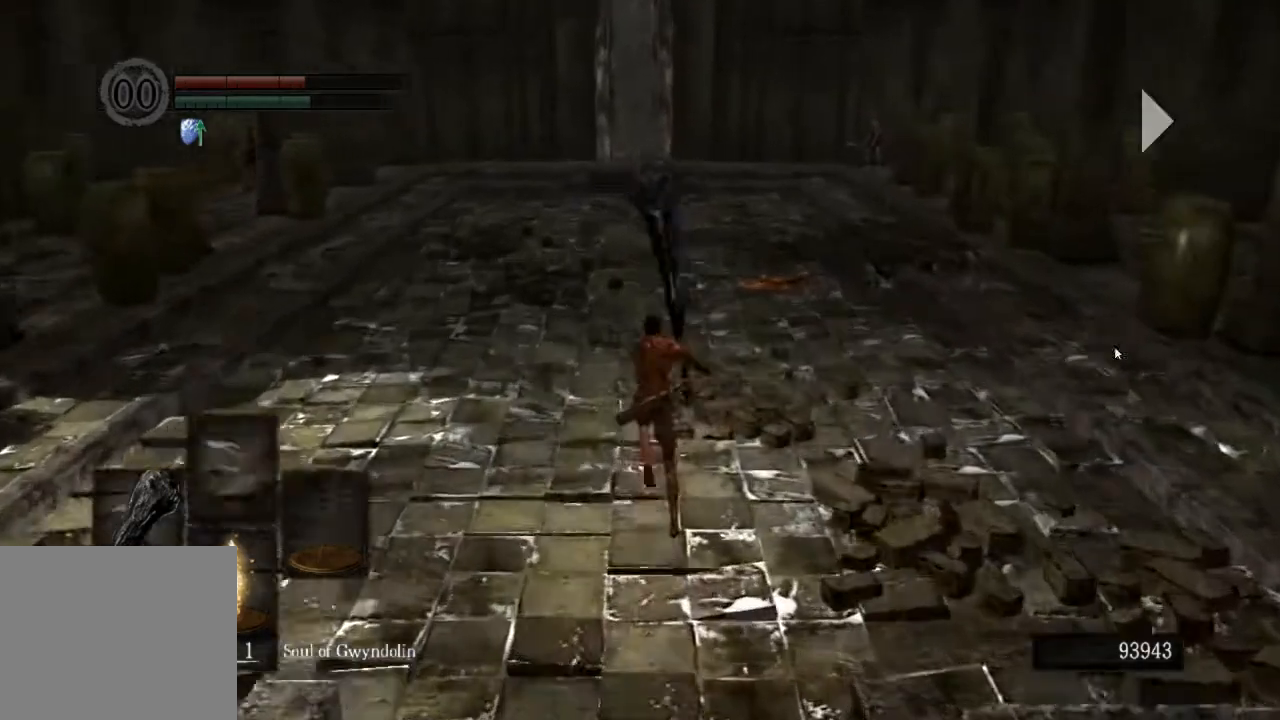
{"buttons": ["CIRCLE"], "left_stick": "up", "right_stick": "center", "events": []}
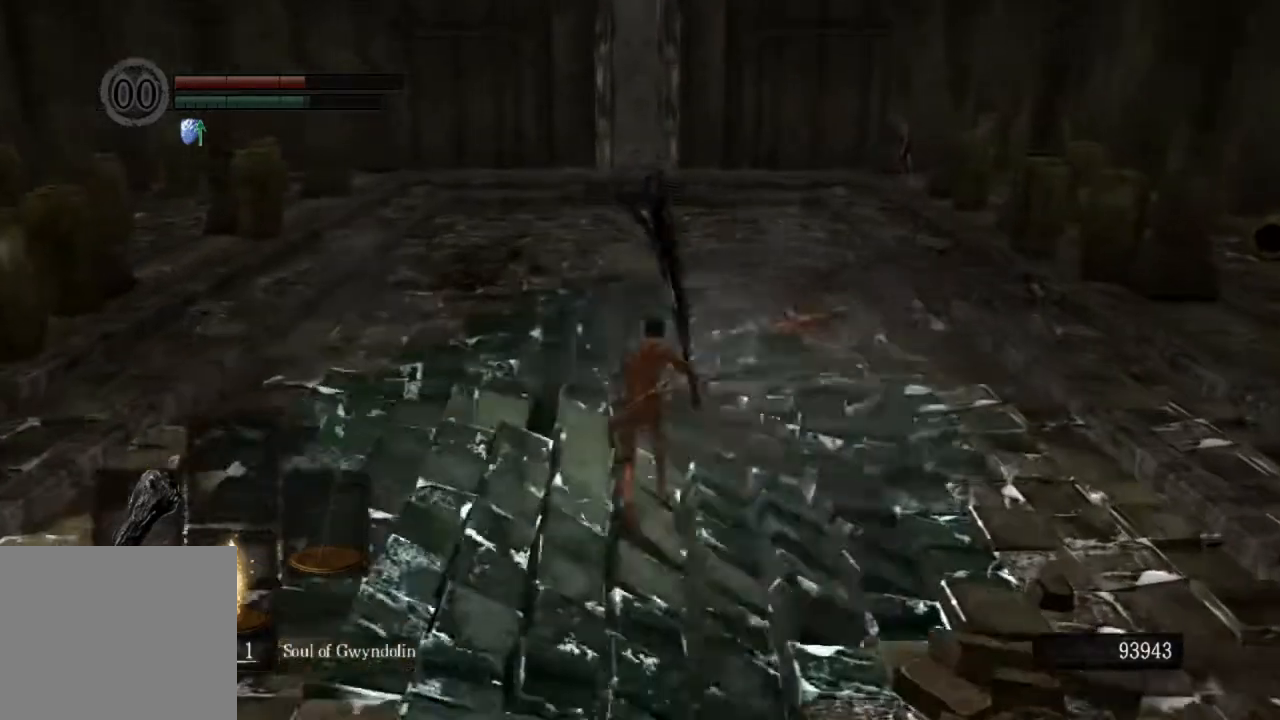
{"buttons": ["CIRCLE"], "left_stick": "up", "right_stick": "center", "events": []}
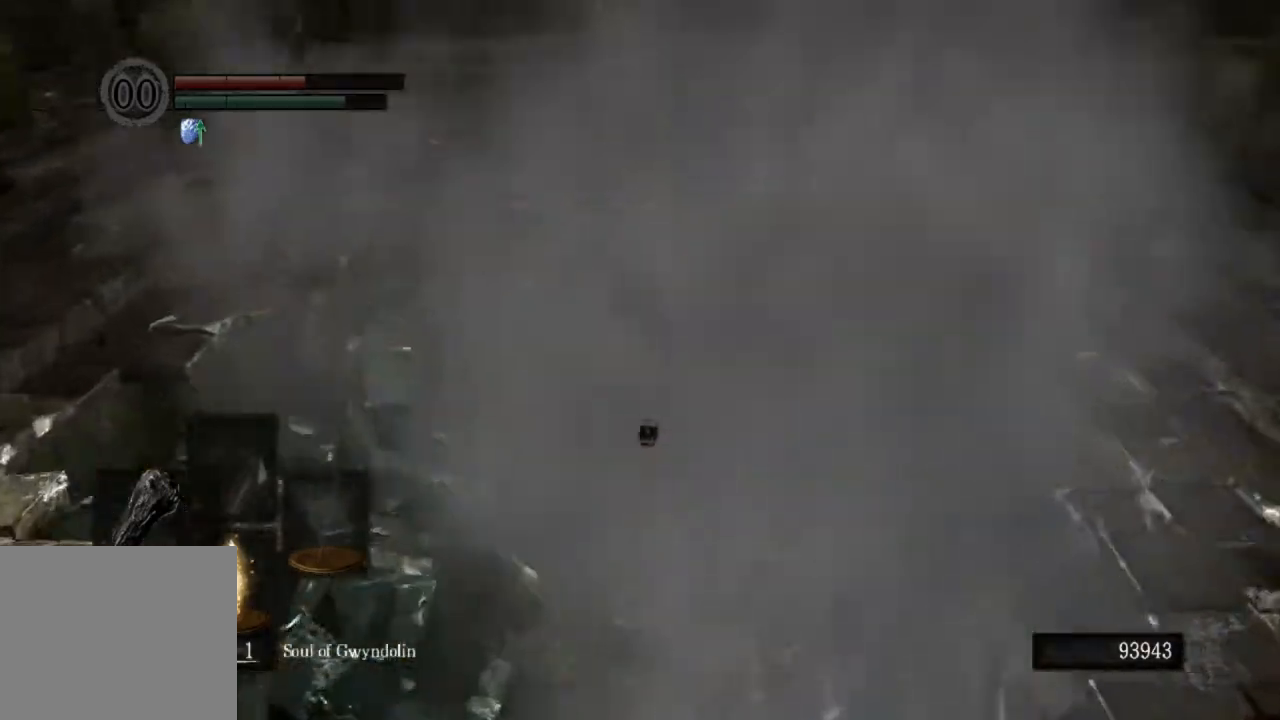
{"buttons": [], "left_stick": "up", "right_stick": "up-right", "events": [[67, "CIRCLE", "up"], [333, "right_stick", "up-right"]]}
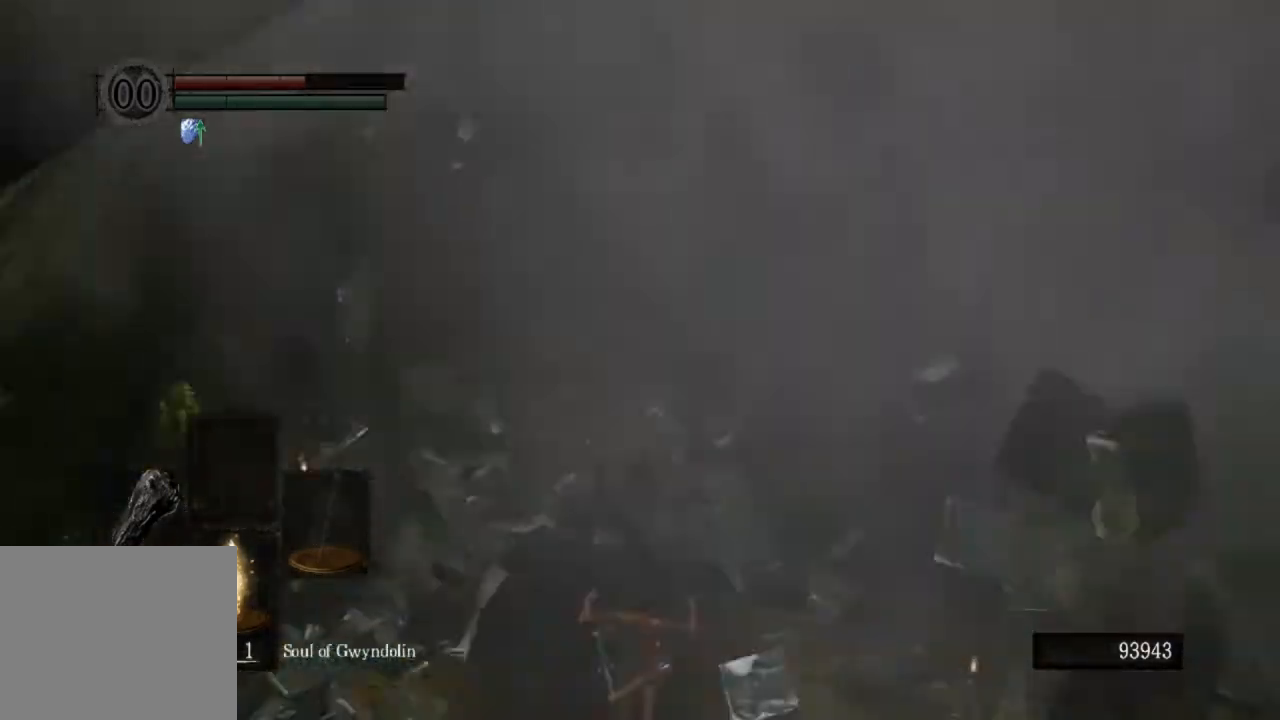
{"buttons": [], "left_stick": "up", "right_stick": "center", "events": [[133, "right_stick", "center"], [233, "CIRCLE", "down"], [333, "CIRCLE", "up"], [400, "CIRCLE", "down"], [467, "CIRCLE", "up"]]}
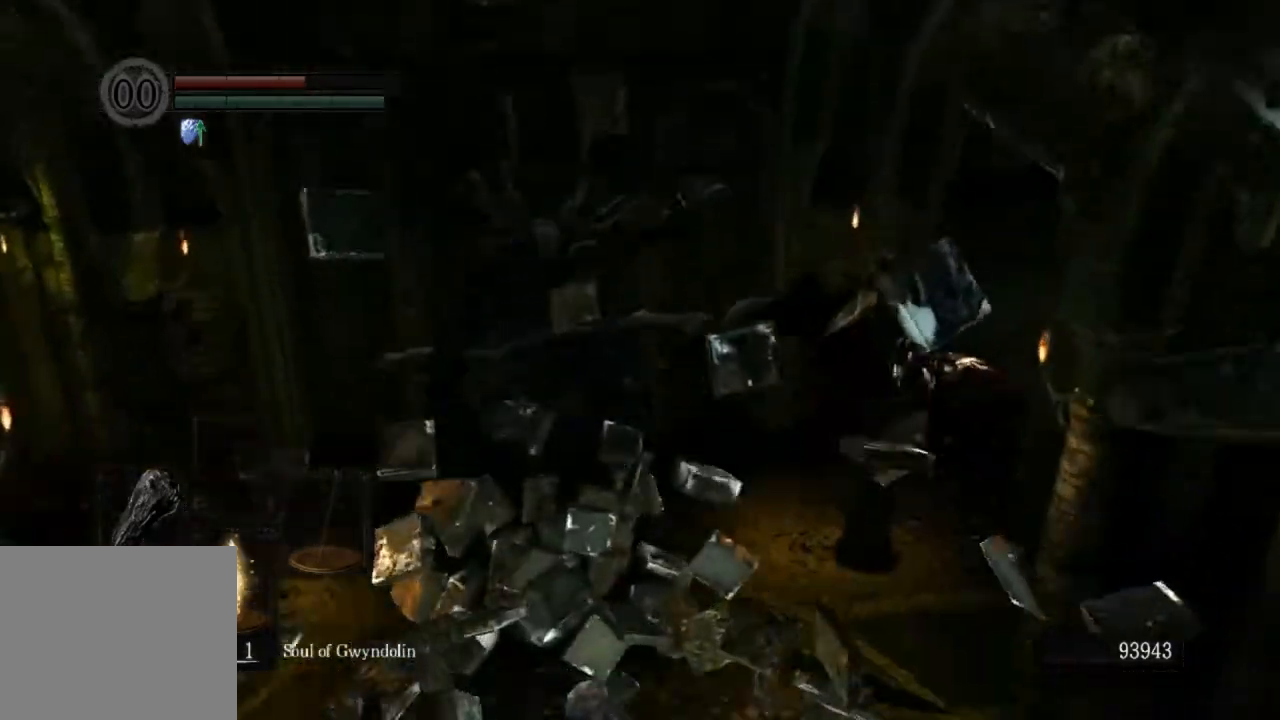
{"buttons": ["CIRCLE"], "left_stick": "up", "right_stick": "right", "events": [[33, "CIRCLE", "down"], [133, "CIRCLE", "up"], [200, "CIRCLE", "down"], [267, "CIRCLE", "up"], [333, "CIRCLE", "down"], [400, "CIRCLE", "up"], [467, "CIRCLE", "down"], [500, "right_stick", "right"]]}
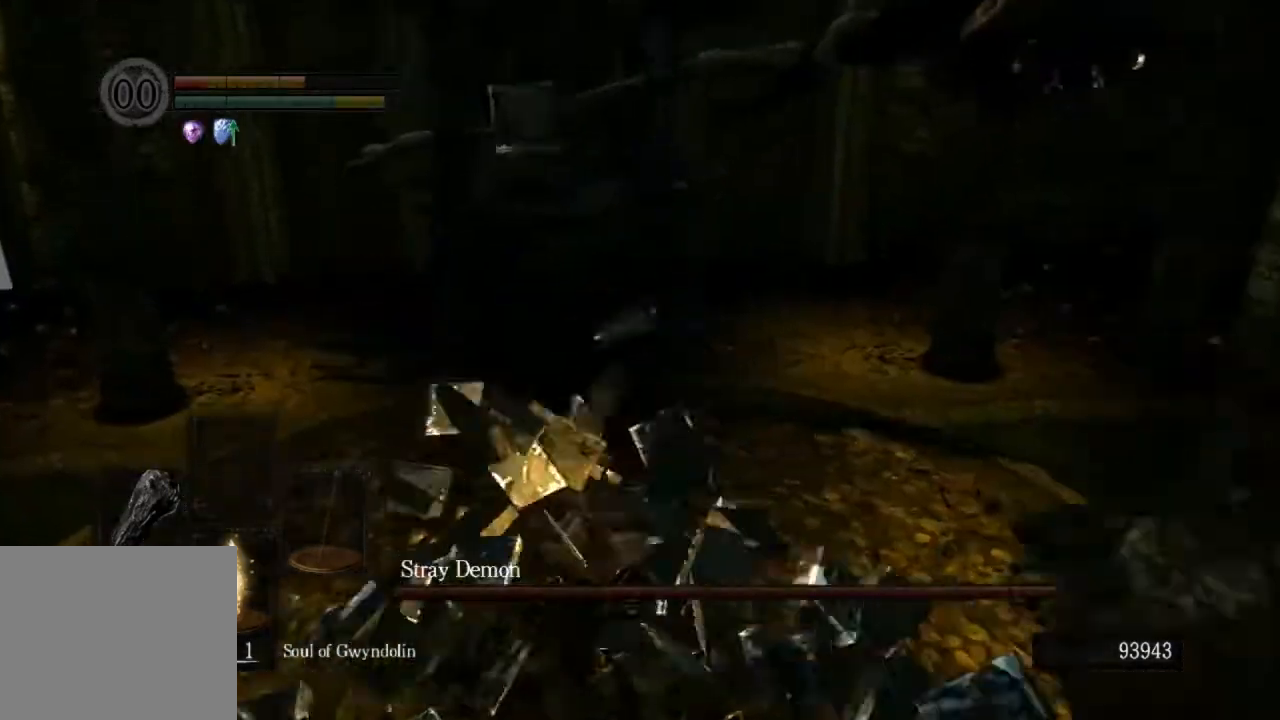
{"buttons": ["CIRCLE"], "left_stick": "up", "right_stick": "center", "events": [[367, "right_stick", "center"]]}
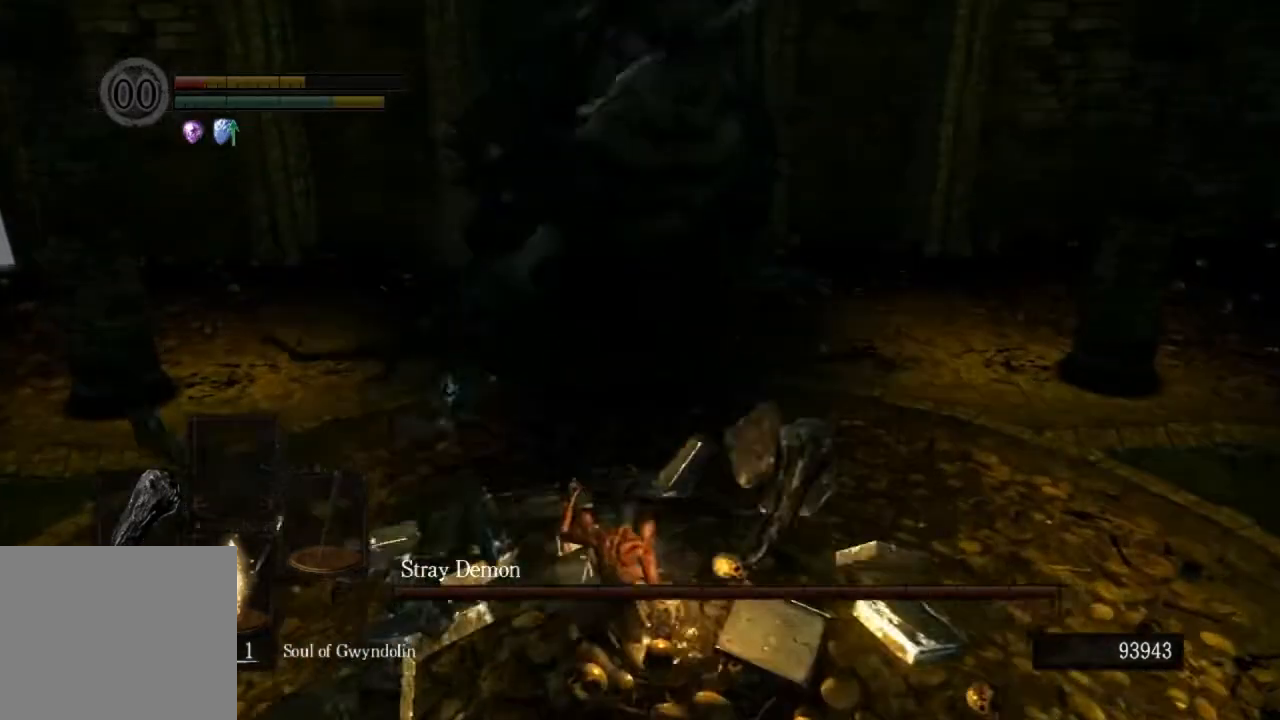
{"buttons": ["CIRCLE", "L1"], "left_stick": "up", "right_stick": "center", "events": [[200, "L1", "down"]]}
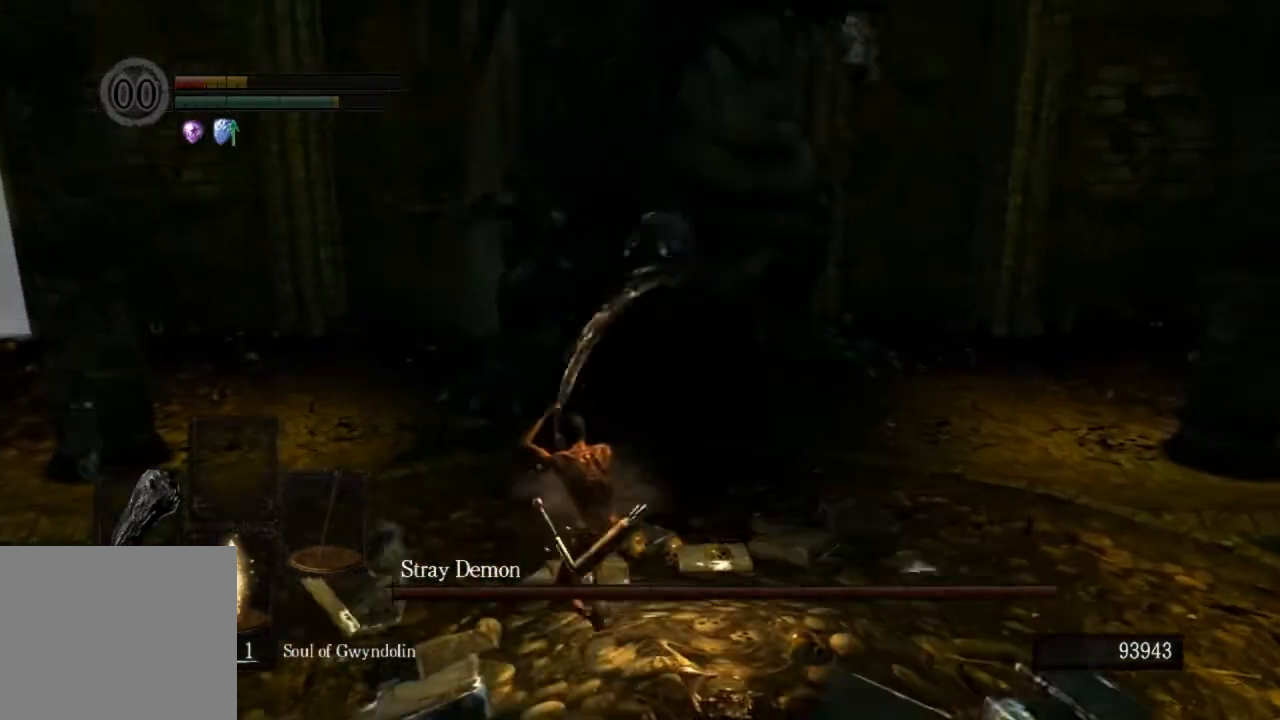
{"buttons": ["CIRCLE", "L1"], "left_stick": "up", "right_stick": "center", "events": []}
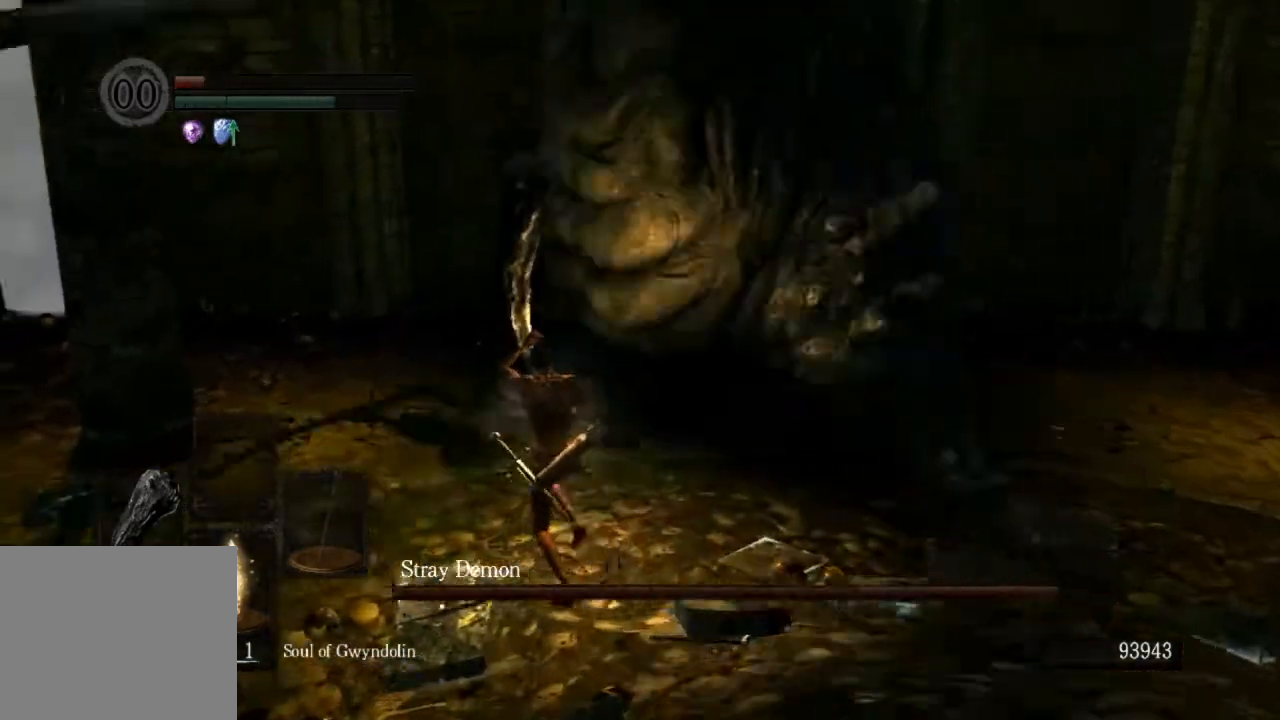
{"buttons": ["CIRCLE", "L1"], "left_stick": "up", "right_stick": "down-right", "events": [[200, "right_stick", "down-right"]]}
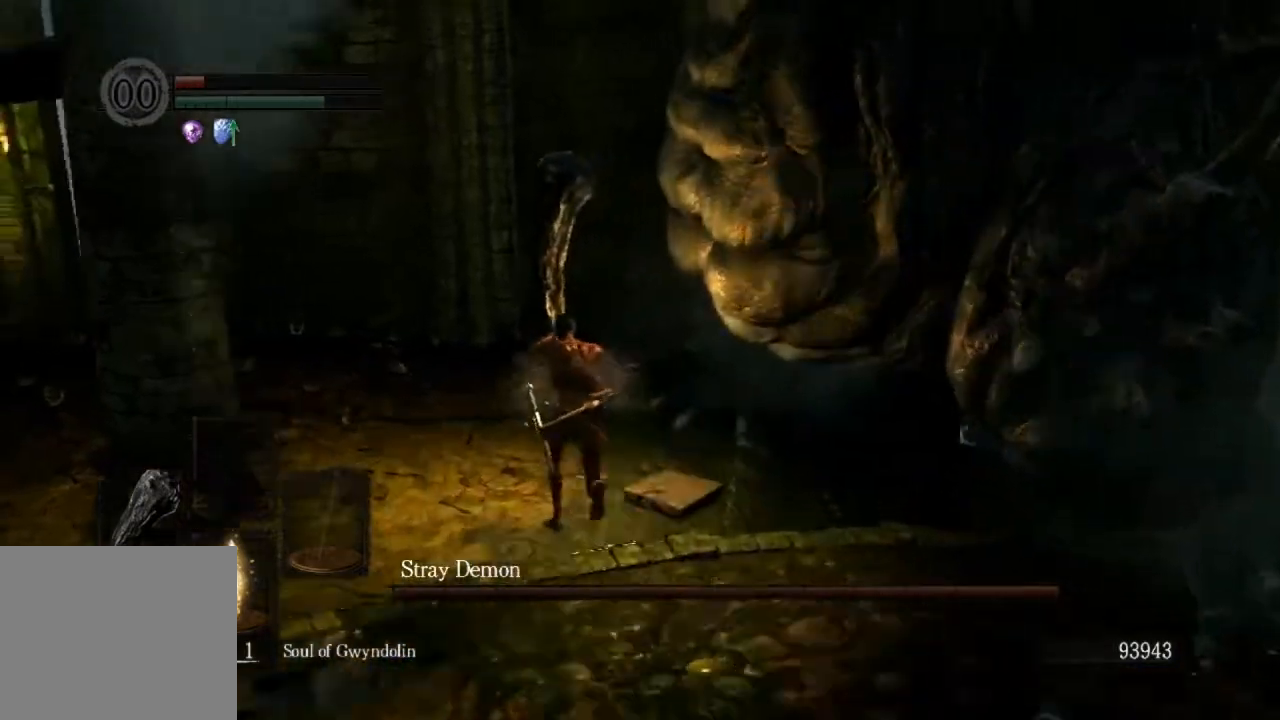
{"buttons": ["CIRCLE", "L1"], "left_stick": "up", "right_stick": "down-right", "events": []}
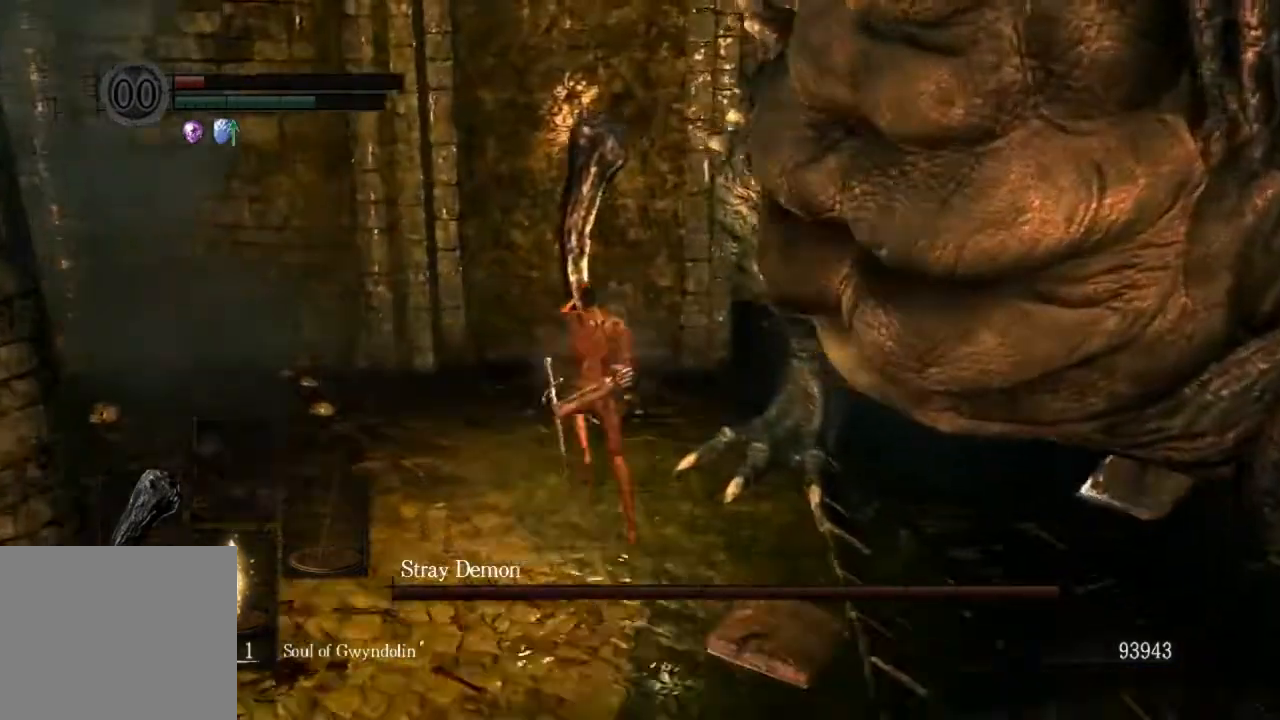
{"buttons": ["CIRCLE", "L1"], "left_stick": "up", "right_stick": "down-right", "events": []}
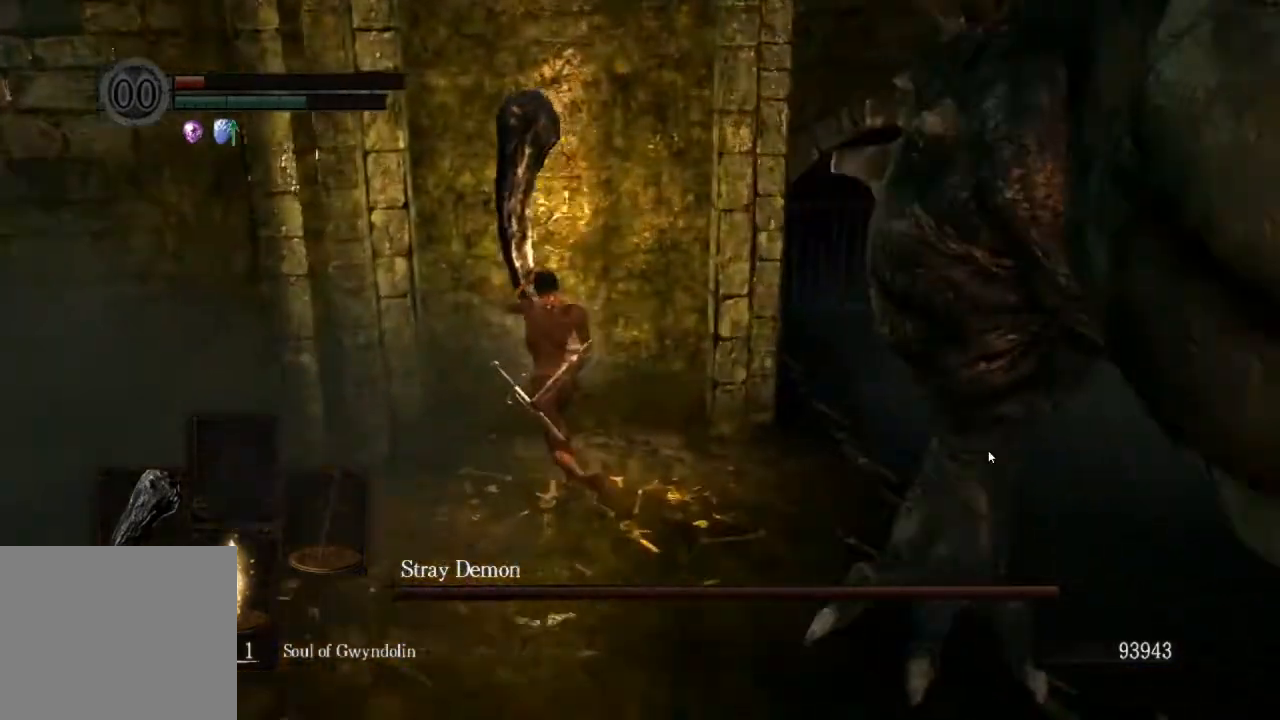
{"buttons": ["CIRCLE", "L1"], "left_stick": "down", "right_stick": "down-right", "events": [[133, "left_stick", "up-left"], [333, "left_stick", "down"]]}
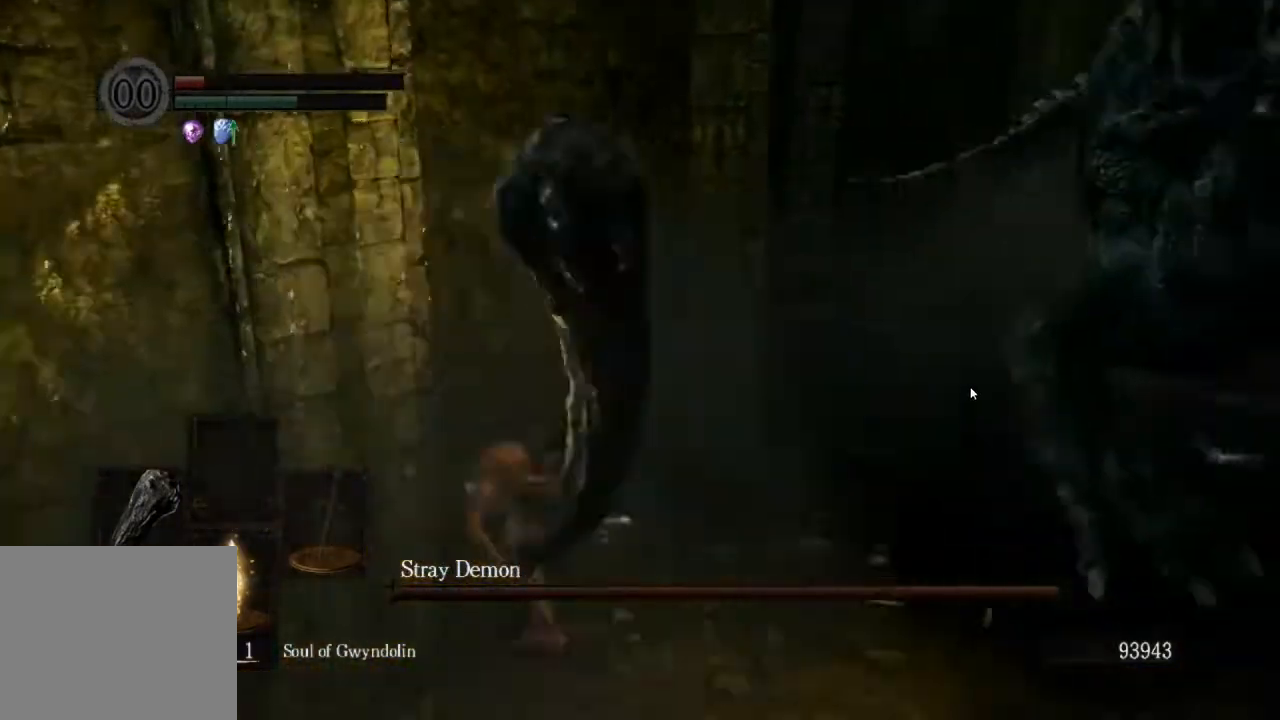
{"buttons": ["CIRCLE", "L1", "R1"], "left_stick": "up-right", "right_stick": "up", "events": [[133, "left_stick", "right"], [233, "left_stick", "up-right"], [267, "right_stick", "up-right"], [367, "R1", "down"], [367, "right_stick", "up"]]}
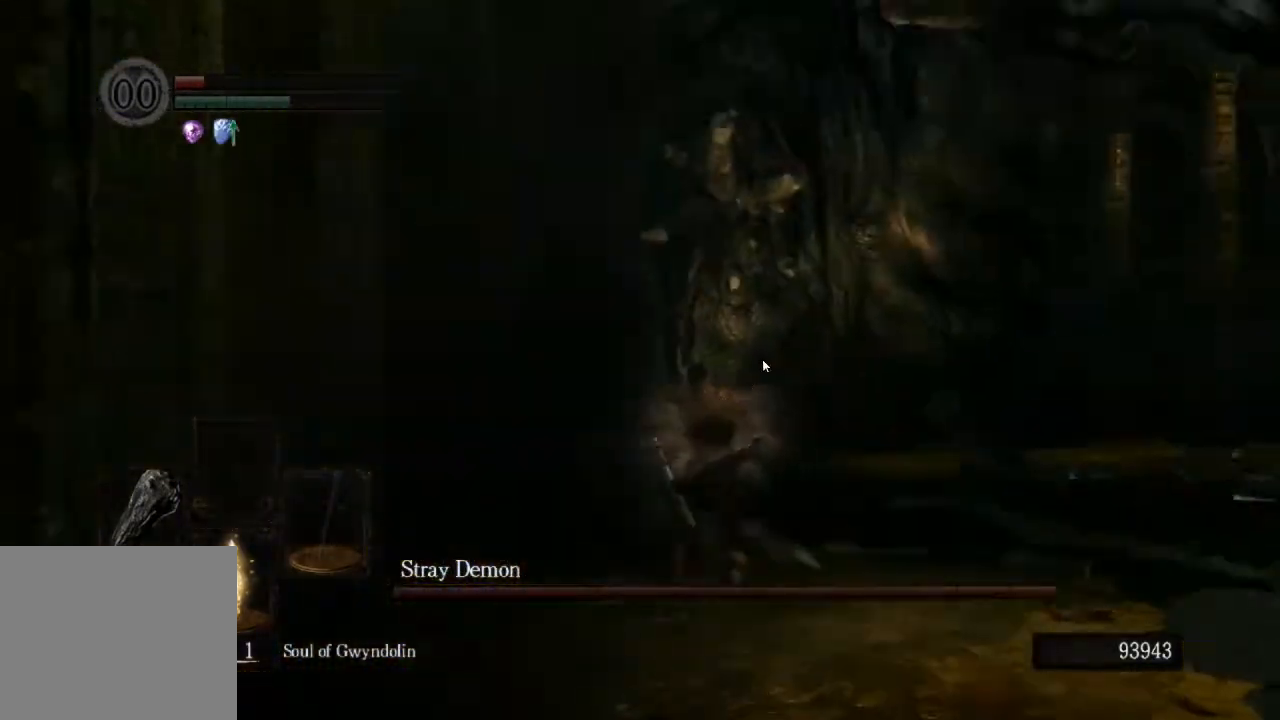
{"buttons": [], "left_stick": "up", "right_stick": "center"}
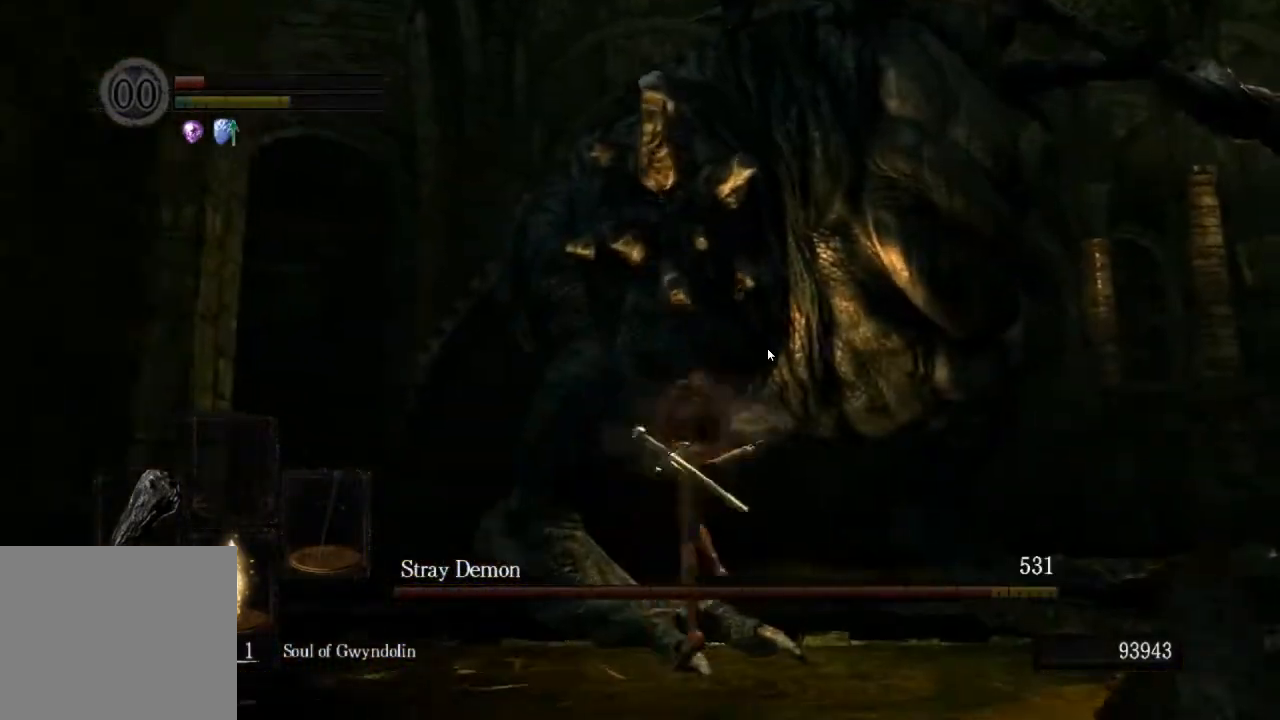
{"buttons": [], "left_stick": "down-right", "right_stick": "left", "events": [[367, "left_stick", "down-right"], [500, "right_stick", "left"]]}
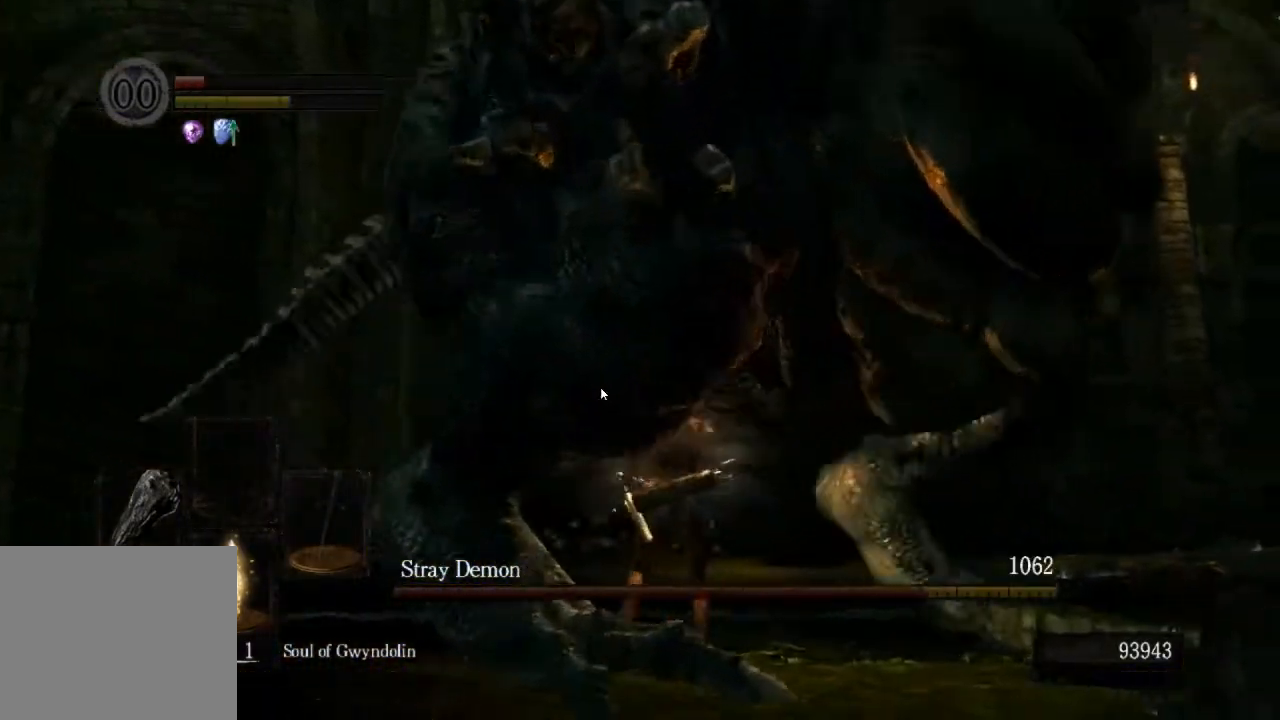
{"buttons": [], "left_stick": "down-right", "right_stick": "center", "events": [[200, "right_stick", "center"]]}
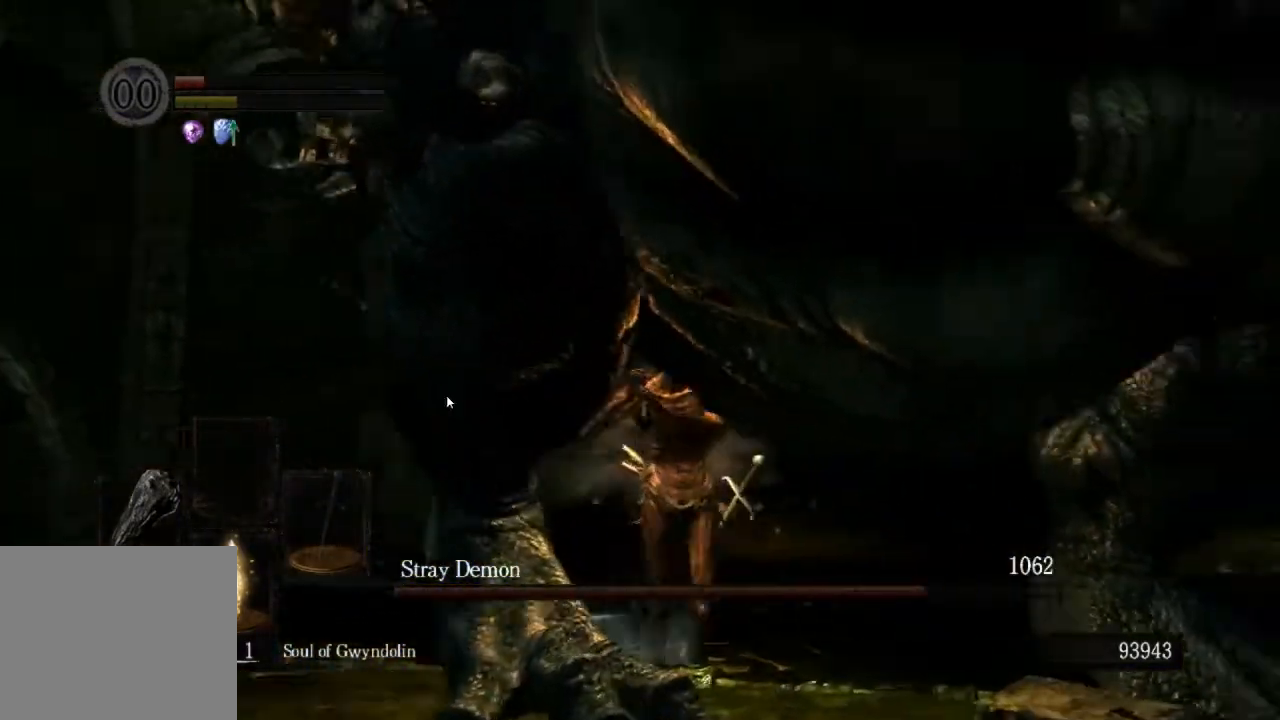
{"buttons": ["CIRCLE"], "left_stick": "down", "right_stick": "down-right", "events": [[200, "left_stick", "down"], [233, "right_stick", "right"], [367, "CIRCLE", "down"], [433, "right_stick", "down-right"]]}
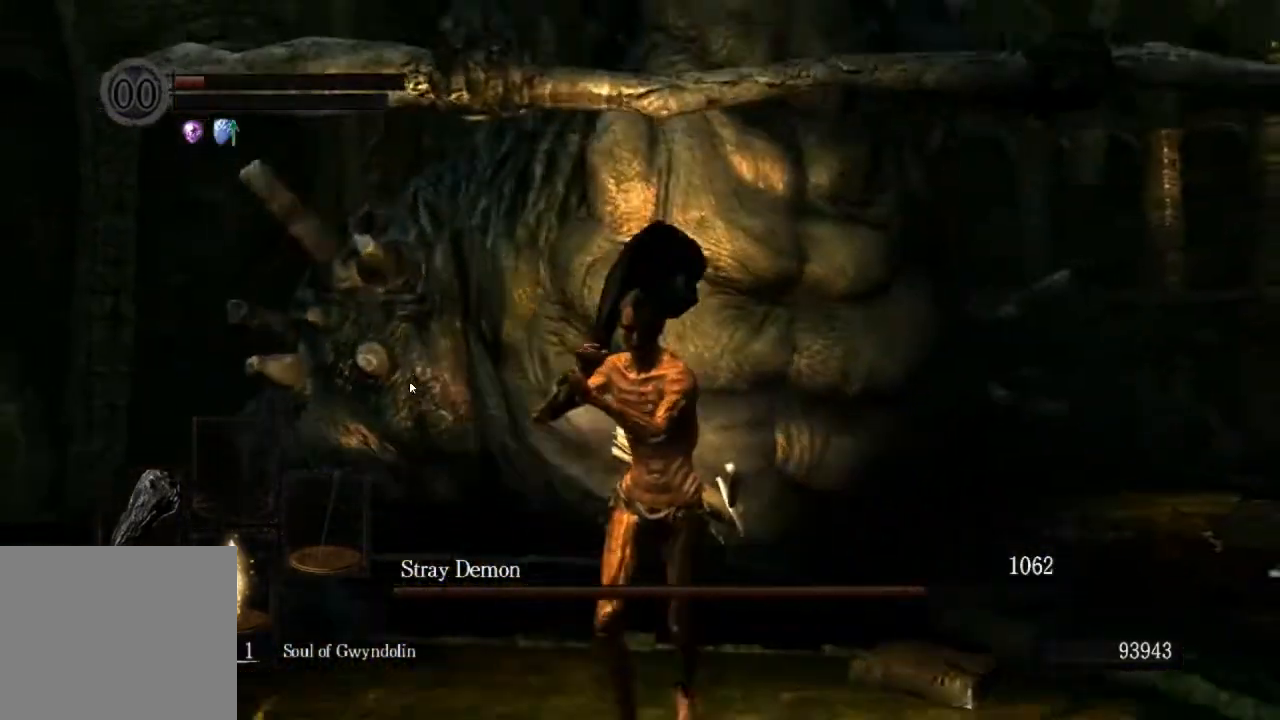
{"buttons": ["CIRCLE"], "left_stick": "up-right", "right_stick": "down-right", "events": [[233, "left_stick", "right"], [400, "left_stick", "up-right"]]}